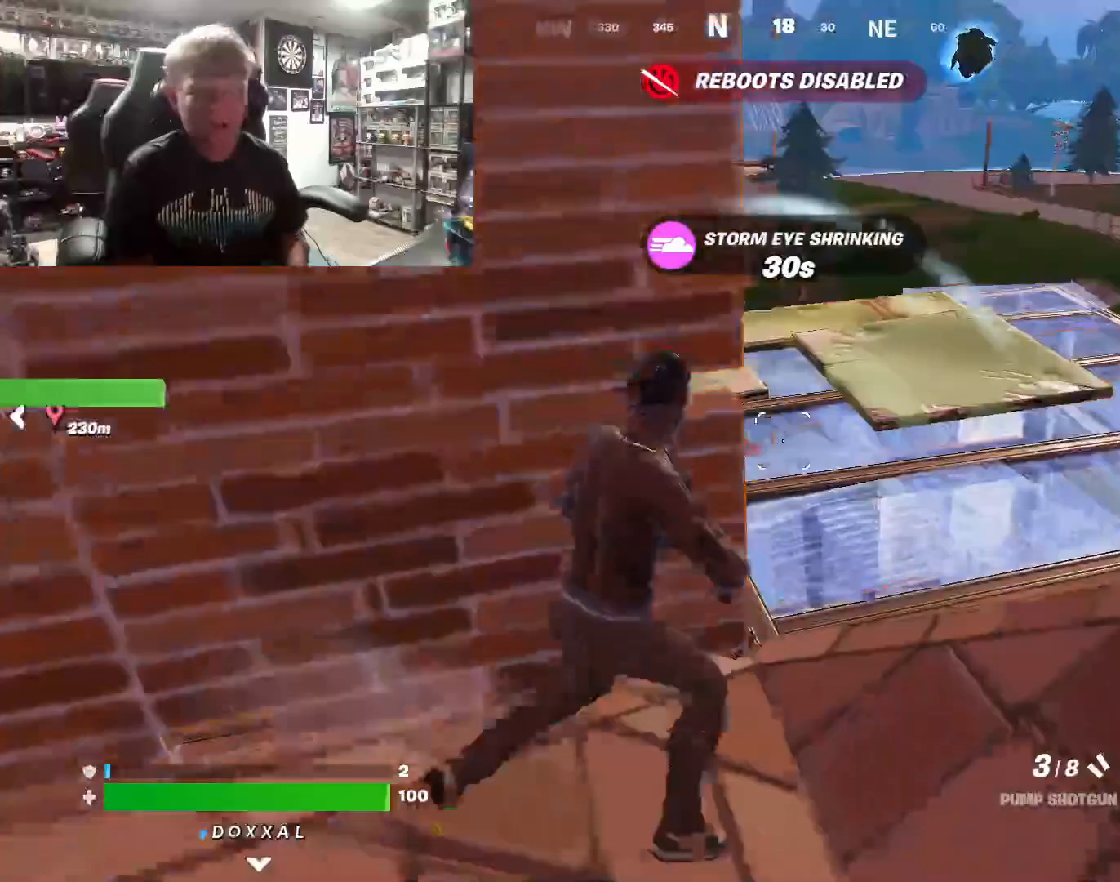
Gameplay with a controller (PlayStation layout); each line is a JSON object with the inputs held at the frame after it. "events" lists button and stick changes between this image and that frame as [ms after this image, input, new state], when the widget could be followed in between. Not read: TOUCHPAD.
{"buttons": ["L3"], "left_stick": "up", "right_stick": "center", "events": [[67, "left_stick", "down-left"], [233, "left_stick", "left"], [333, "left_stick", "center"], [367, "right_stick", "down-right"], [400, "L3", "down"], [400, "left_stick", "up"], [467, "right_stick", "center"]]}
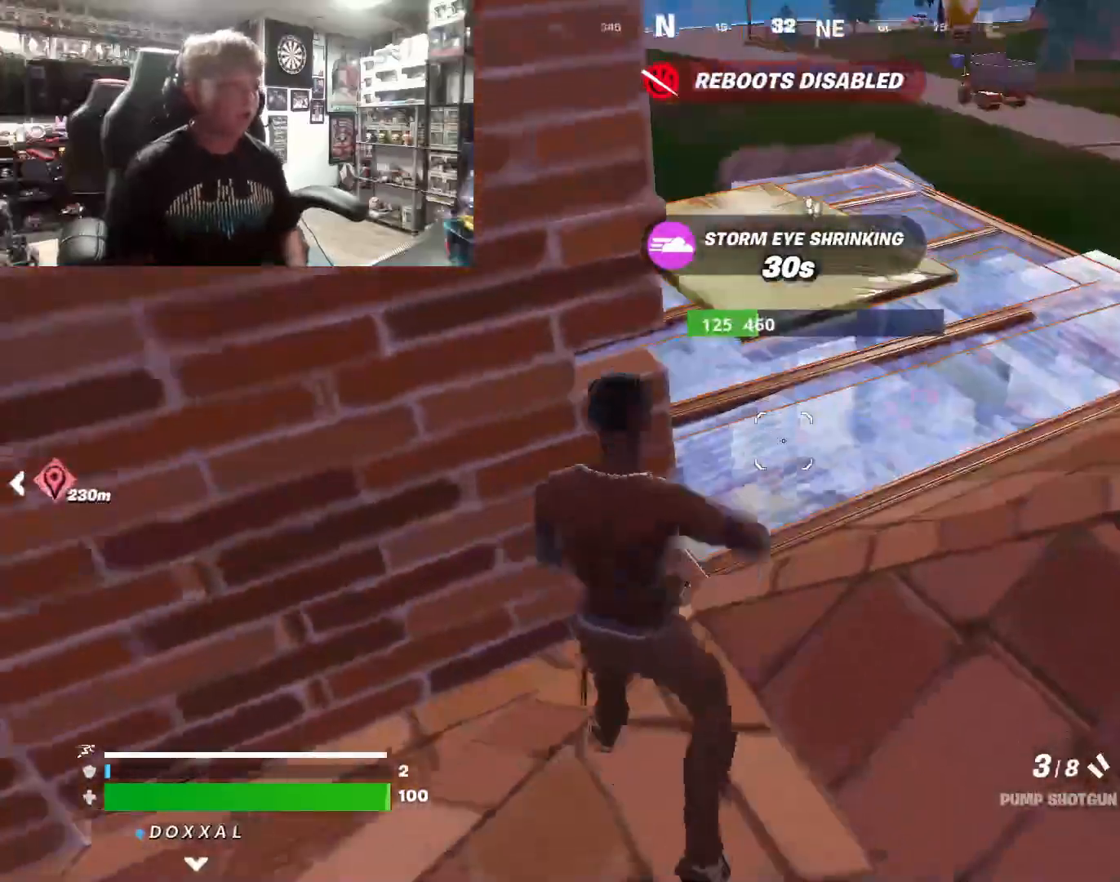
{"buttons": ["CIRCLE", "L1"], "left_stick": "up-left", "right_stick": "center", "events": [[33, "L3", "up"], [33, "left_stick", "up-right"], [267, "left_stick", "down-right"], [300, "CIRCLE", "down"], [400, "CIRCLE", "up"], [433, "left_stick", "up-left"], [467, "L1", "down"], [500, "CIRCLE", "down"]]}
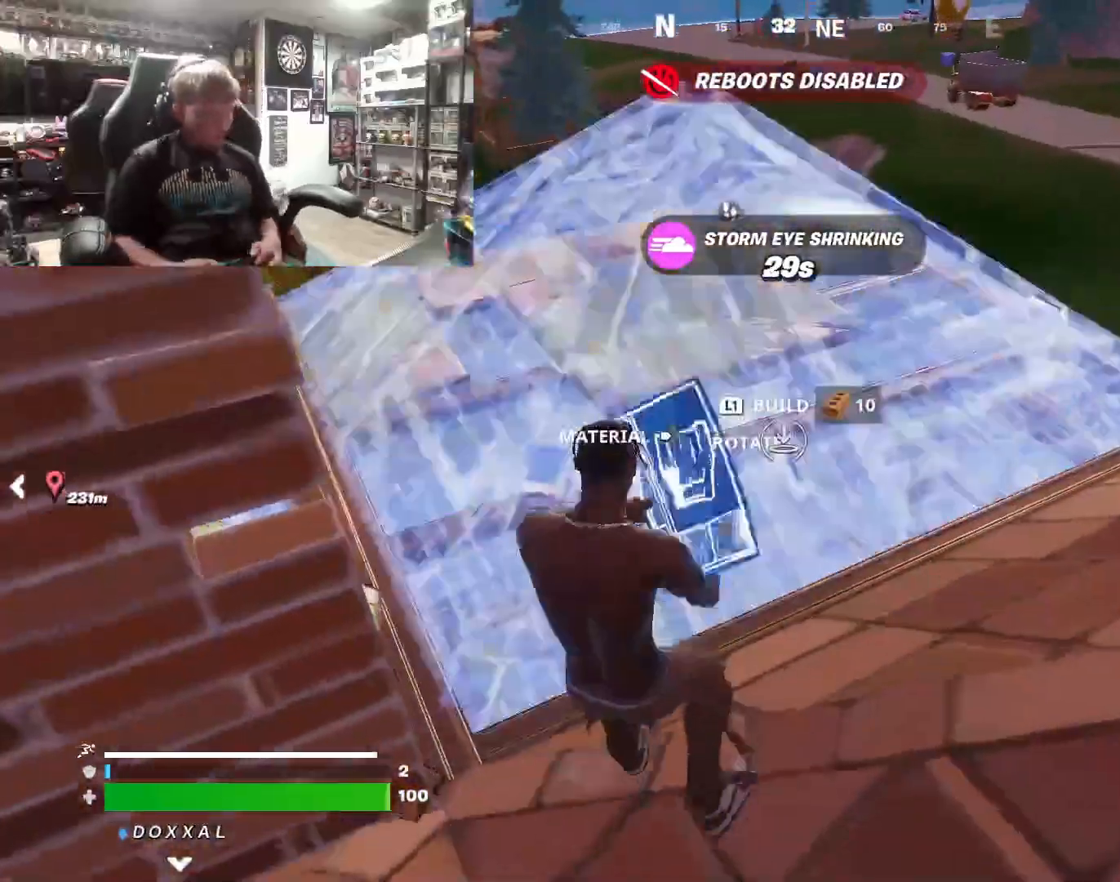
{"buttons": [], "left_stick": "center", "right_stick": "center", "events": [[67, "CIRCLE", "up"], [67, "L1", "up"], [167, "left_stick", "center"], [167, "right_stick", "left"], [233, "left_stick", "right"], [267, "right_stick", "center"], [367, "R2", "down"], [367, "left_stick", "up"], [467, "R2", "up"], [467, "left_stick", "center"]]}
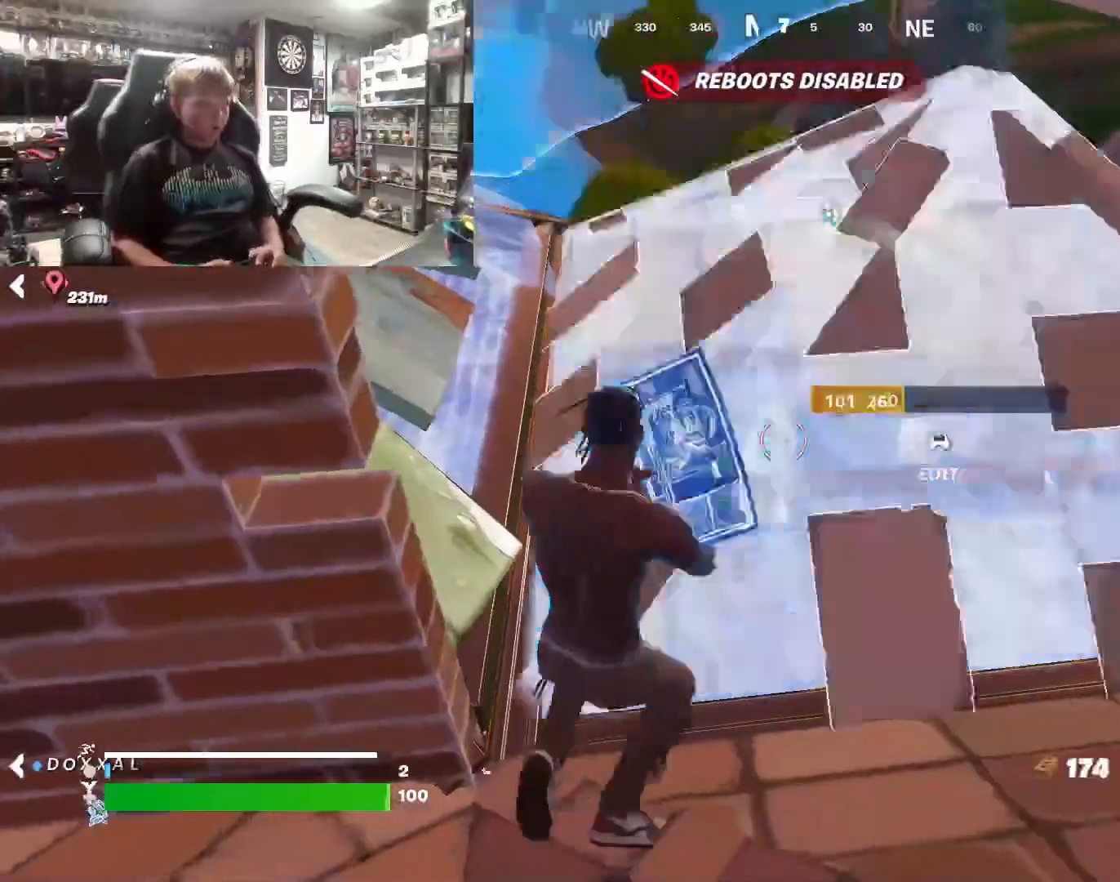
{"buttons": ["R2"], "left_stick": "up-left", "right_stick": "down-right", "events": [[100, "TRIANGLE", "down"], [167, "left_stick", "up-right"], [200, "TRIANGLE", "up"], [333, "left_stick", "up"], [333, "right_stick", "down-right"], [433, "R2", "down"], [433, "left_stick", "up-left"]]}
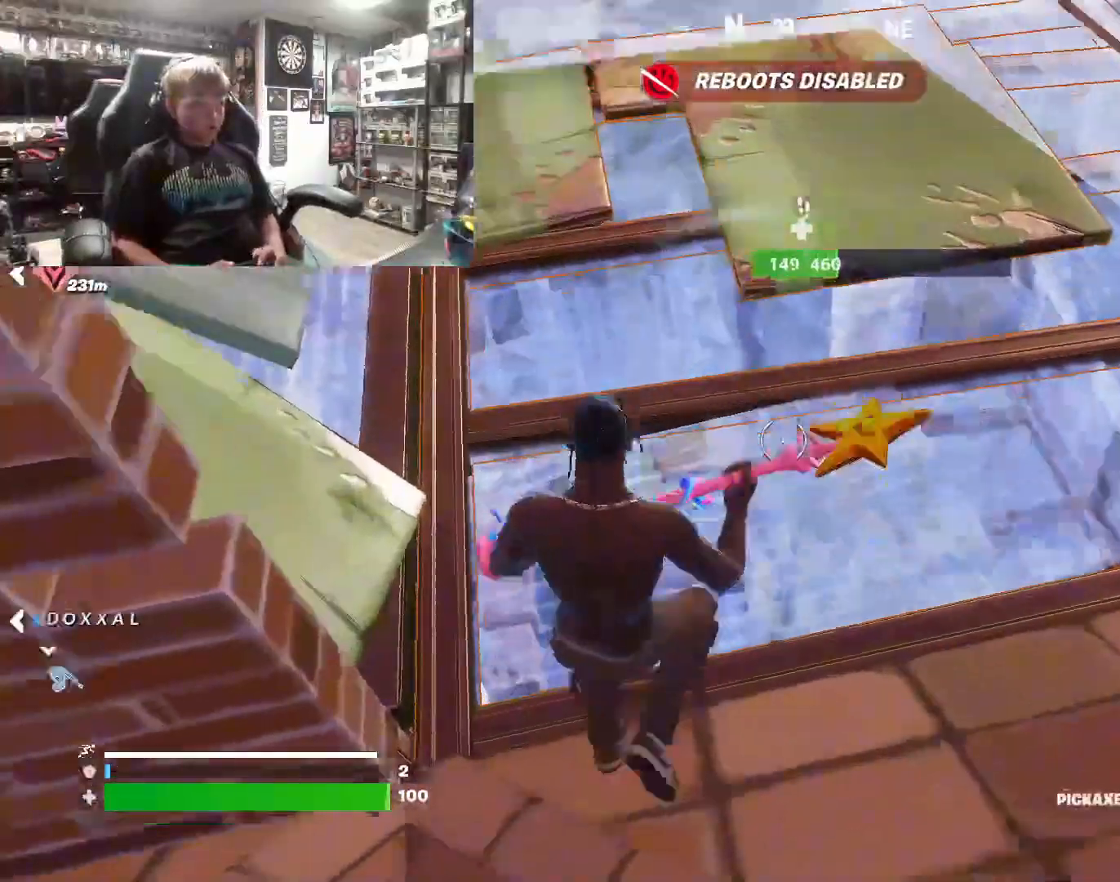
{"buttons": ["R2"], "left_stick": "center", "right_stick": "center", "events": [[67, "left_stick", "center"], [100, "right_stick", "center"], [133, "left_stick", "down"], [233, "left_stick", "right"], [400, "left_stick", "down"], [500, "left_stick", "center"]]}
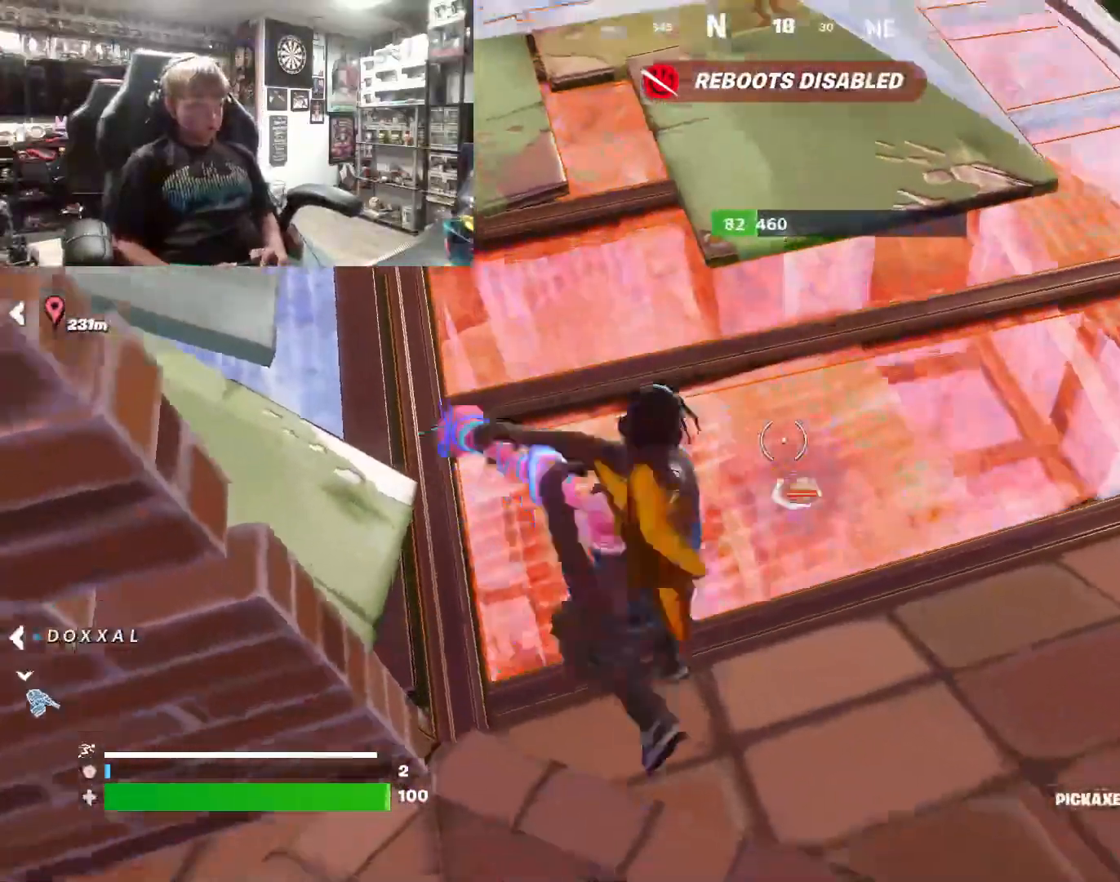
{"buttons": ["CIRCLE", "R1"], "left_stick": "up-left", "right_stick": "center", "events": [[100, "left_stick", "right"], [167, "left_stick", "down-right"], [267, "CIRCLE", "down"], [267, "R2", "up"], [333, "left_stick", "down-left"], [400, "CIRCLE", "up"], [400, "R1", "down"], [400, "left_stick", "up-left"], [467, "CIRCLE", "down"]]}
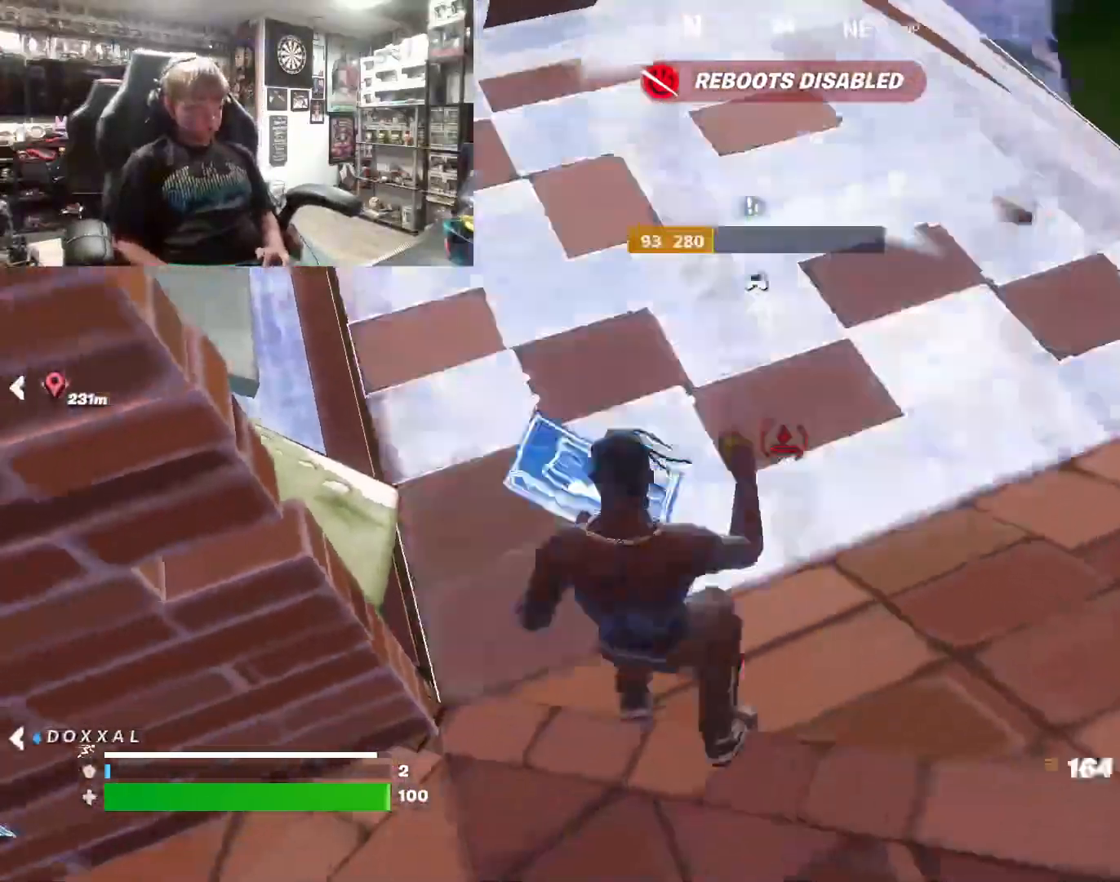
{"buttons": [], "left_stick": "up-left", "right_stick": "left", "events": [[67, "CIRCLE", "up"], [67, "R1", "up"], [67, "left_stick", "center"], [133, "R1", "down"], [133, "left_stick", "left"], [267, "left_stick", "center"], [400, "R1", "up"], [467, "right_stick", "left"], [500, "left_stick", "up-left"]]}
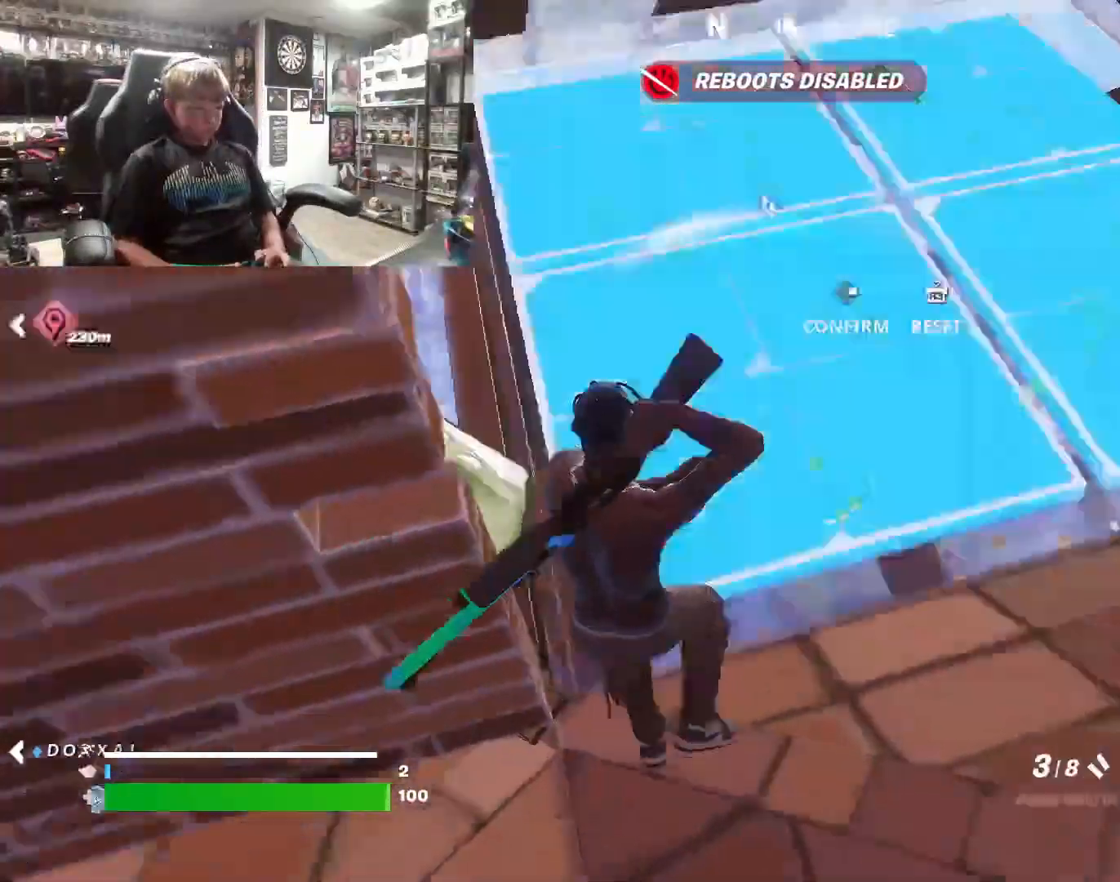
{"buttons": [], "left_stick": "center", "right_stick": "up", "events": [[33, "R2", "down"], [33, "right_stick", "center"], [67, "left_stick", "up"], [100, "R2", "up"], [167, "right_stick", "down-left"], [200, "left_stick", "right"], [300, "right_stick", "center"], [367, "left_stick", "down"], [500, "left_stick", "center"], [500, "right_stick", "up"]]}
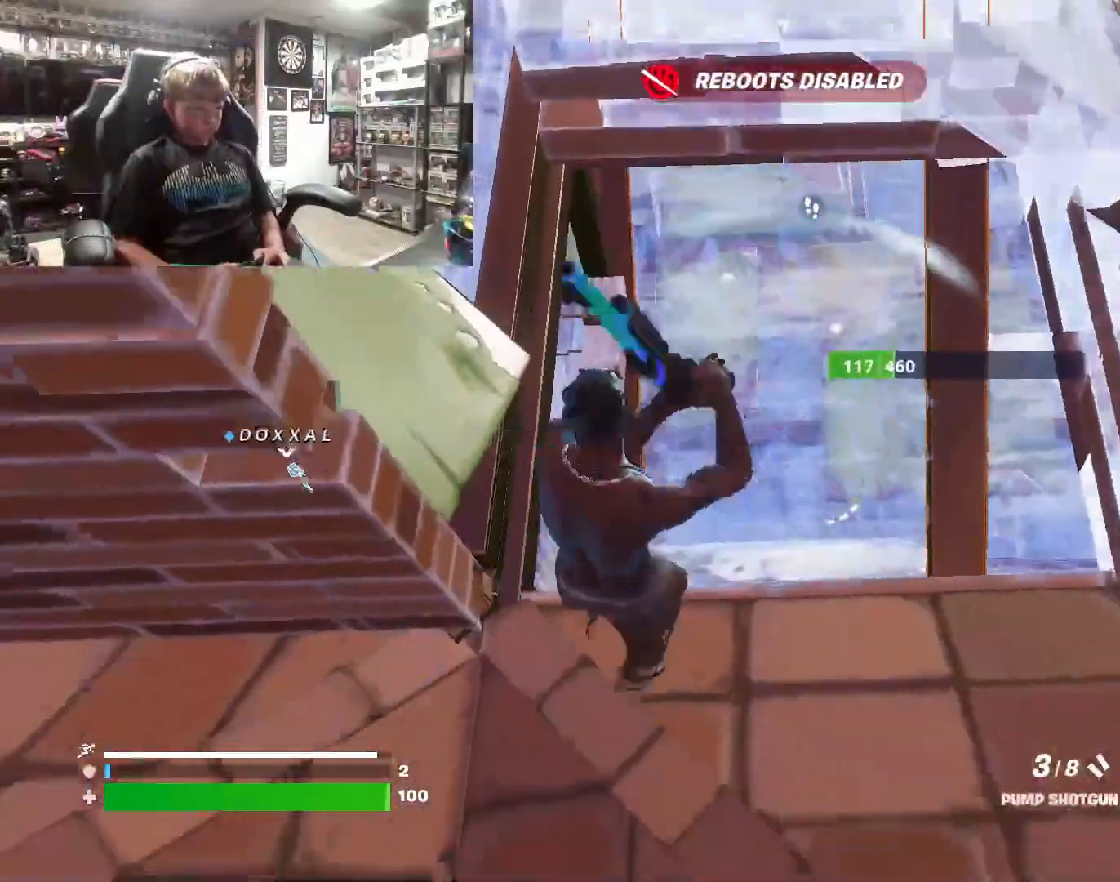
{"buttons": [], "left_stick": "center", "right_stick": "center", "events": [[33, "left_stick", "up-left"], [133, "right_stick", "center"], [233, "left_stick", "center"], [400, "right_stick", "up-right"], [467, "right_stick", "center"]]}
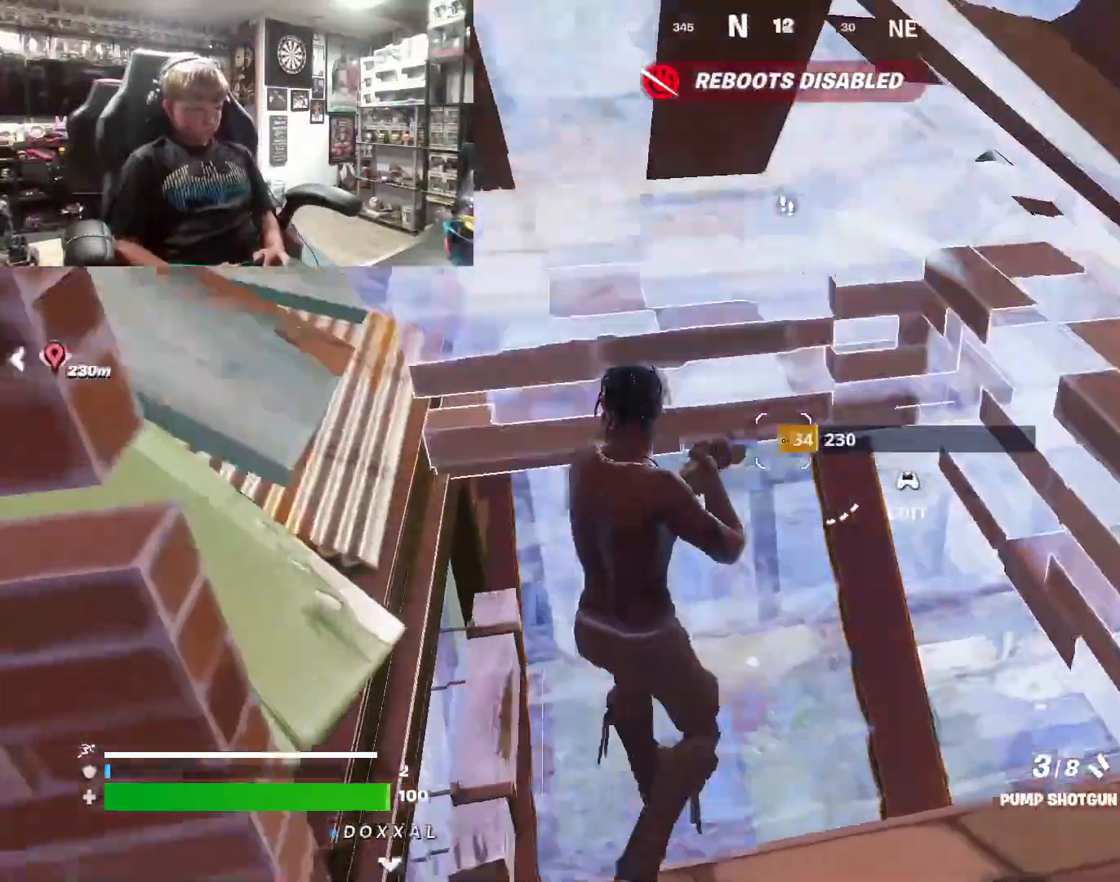
{"buttons": [], "left_stick": "up-left", "right_stick": "up", "events": [[67, "left_stick", "up-left"], [300, "left_stick", "down-left"], [333, "right_stick", "up"], [433, "left_stick", "center"], [500, "left_stick", "up-left"]]}
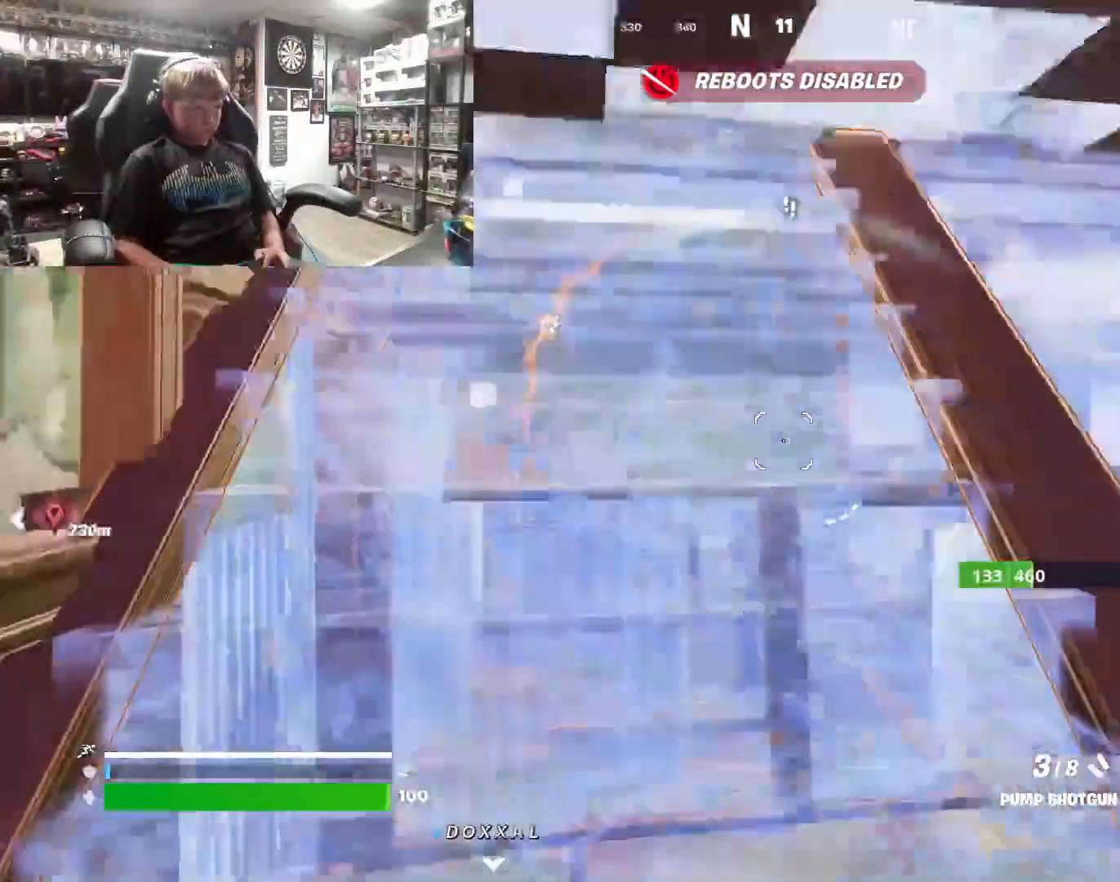
{"buttons": [], "left_stick": "down-left", "right_stick": "down", "events": [[100, "left_stick", "center"], [100, "right_stick", "center"], [200, "CROSS", "down"], [267, "CROSS", "up"], [300, "left_stick", "down-left"], [400, "right_stick", "down"]]}
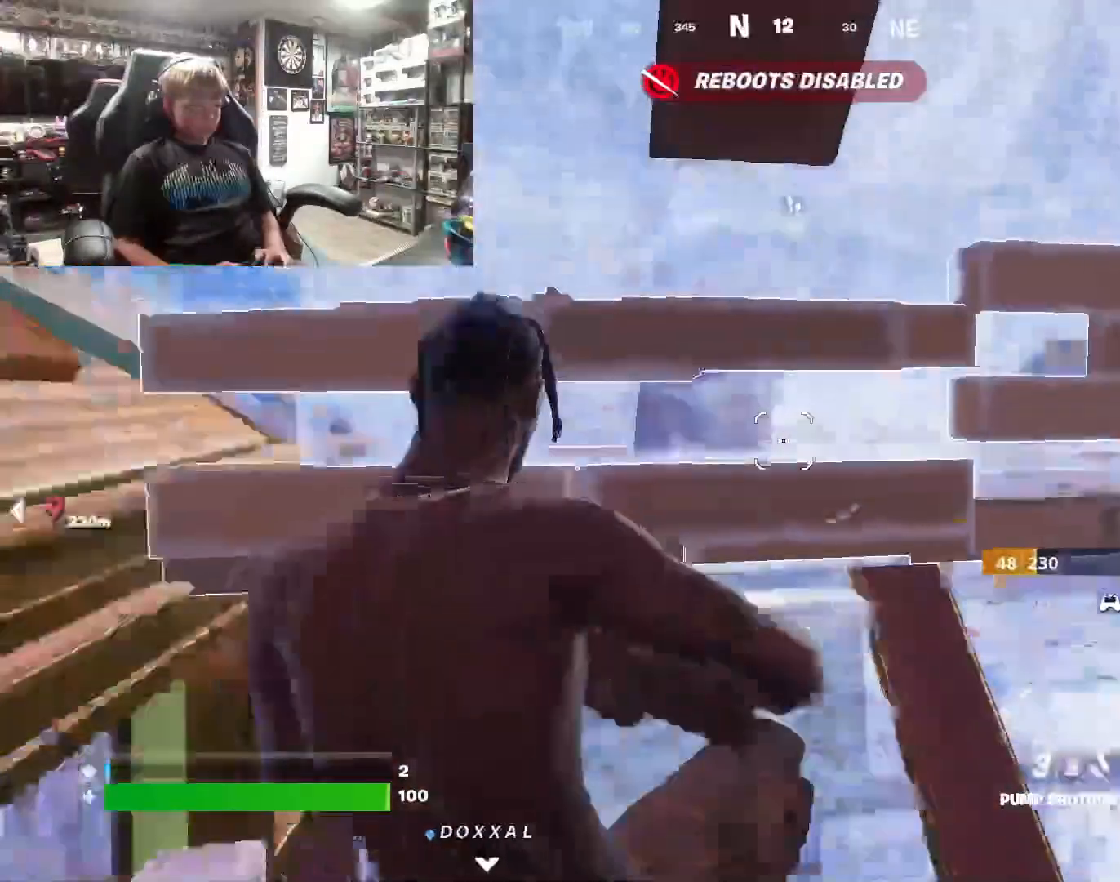
{"buttons": ["R3"], "left_stick": "up-left", "right_stick": "down", "events": [[67, "right_stick", "center"], [100, "R3", "down"], [100, "left_stick", "up-left"], [233, "R3", "up"], [300, "right_stick", "up"], [367, "right_stick", "up-right"], [500, "R3", "down"], [500, "right_stick", "down"]]}
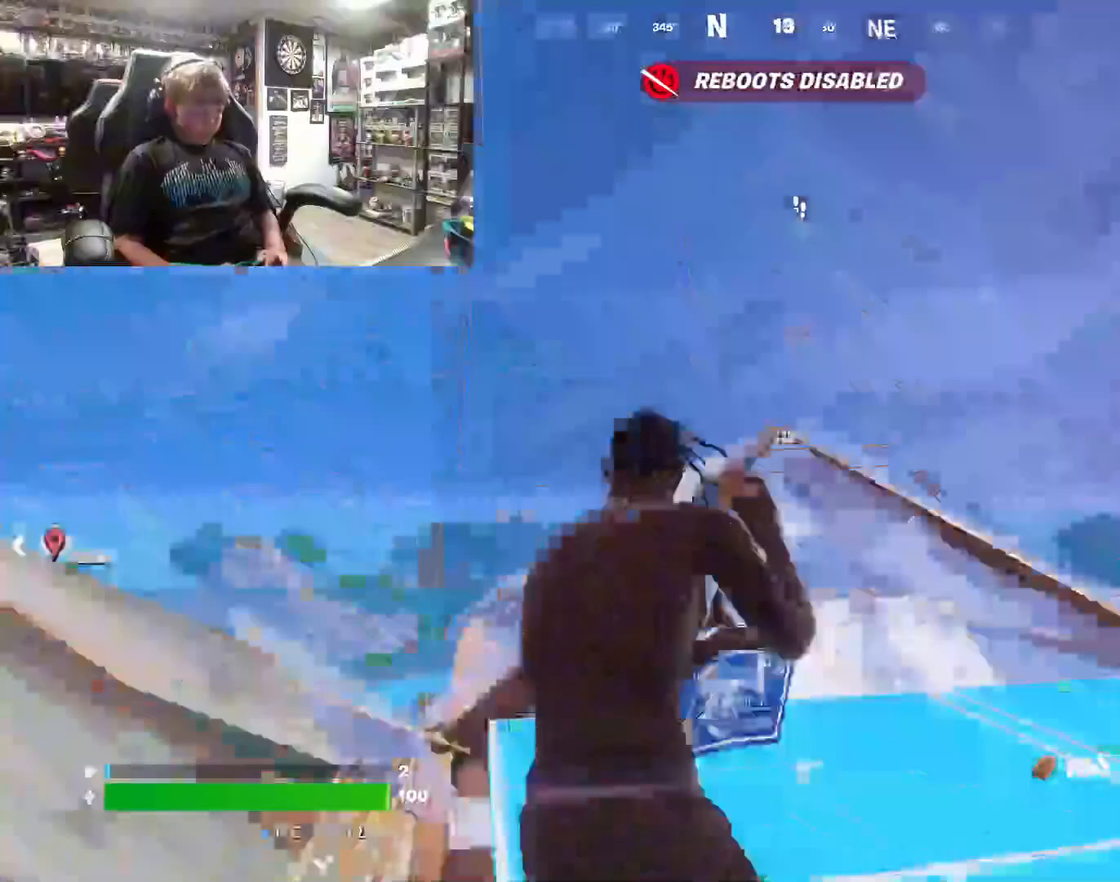
{"buttons": [], "left_stick": "up-right", "right_stick": "center", "events": [[100, "R3", "up"], [200, "right_stick", "down-right"], [300, "left_stick", "up"], [333, "right_stick", "down"], [467, "left_stick", "up-right"], [467, "right_stick", "center"]]}
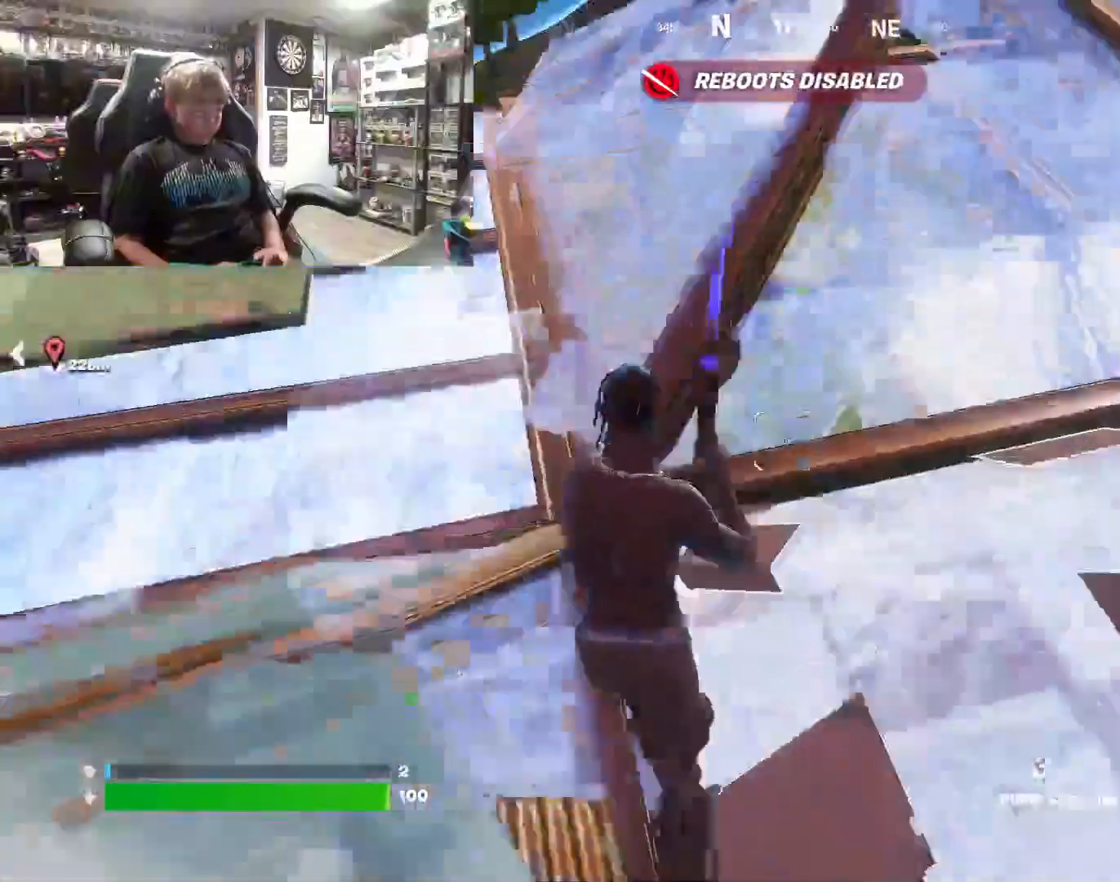
{"buttons": [], "left_stick": "down-right", "right_stick": "center", "events": [[100, "L1", "down"], [300, "L1", "up"], [333, "left_stick", "center"], [433, "left_stick", "down-right"]]}
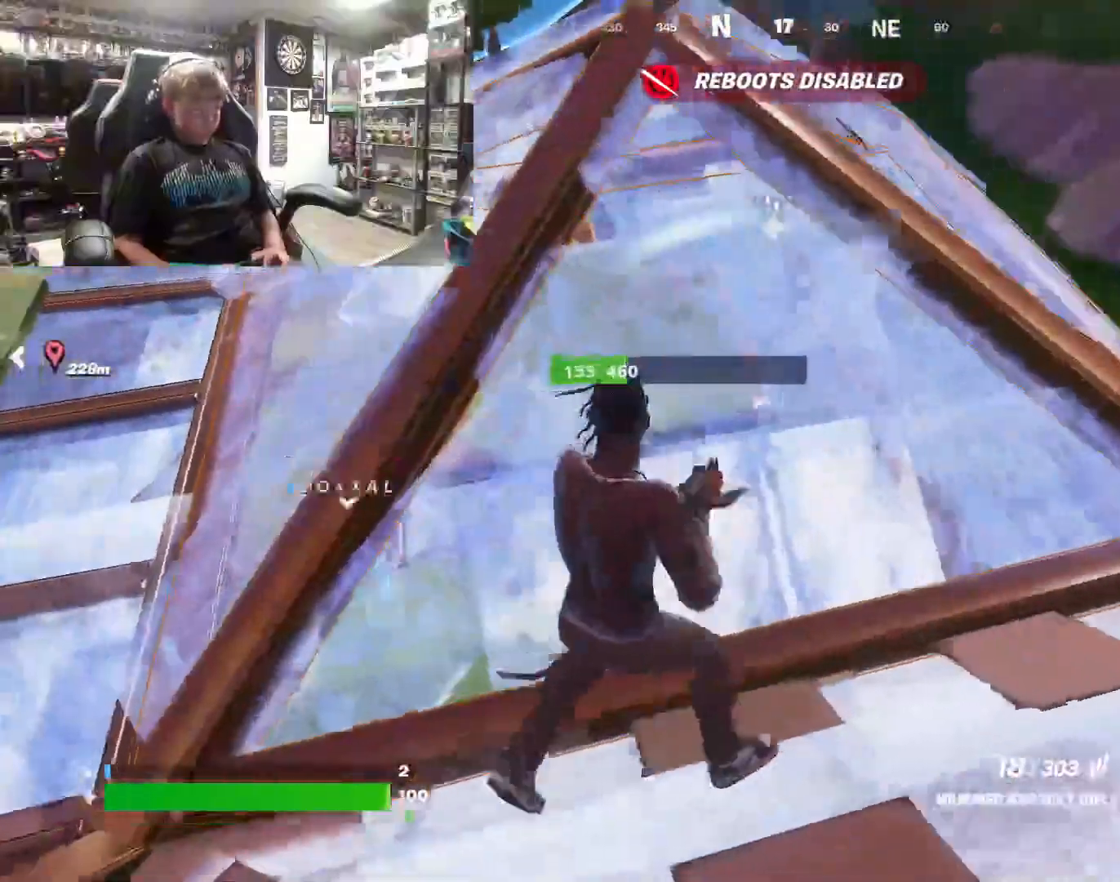
{"buttons": ["R2"], "left_stick": "center", "right_stick": "center", "events": [[167, "right_stick", "up-left"], [200, "left_stick", "up-right"], [233, "R2", "down"], [233, "right_stick", "center"], [300, "left_stick", "center"]]}
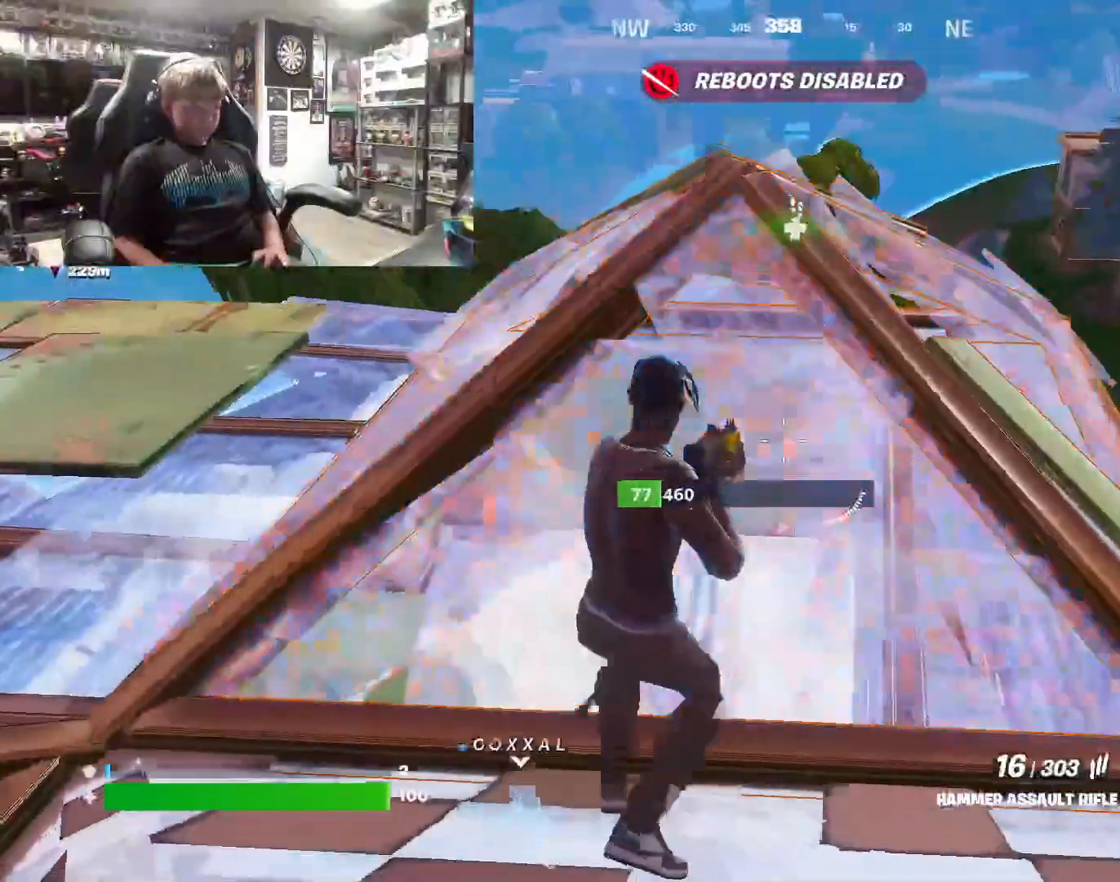
{"buttons": ["R2"], "left_stick": "center", "right_stick": "center", "events": []}
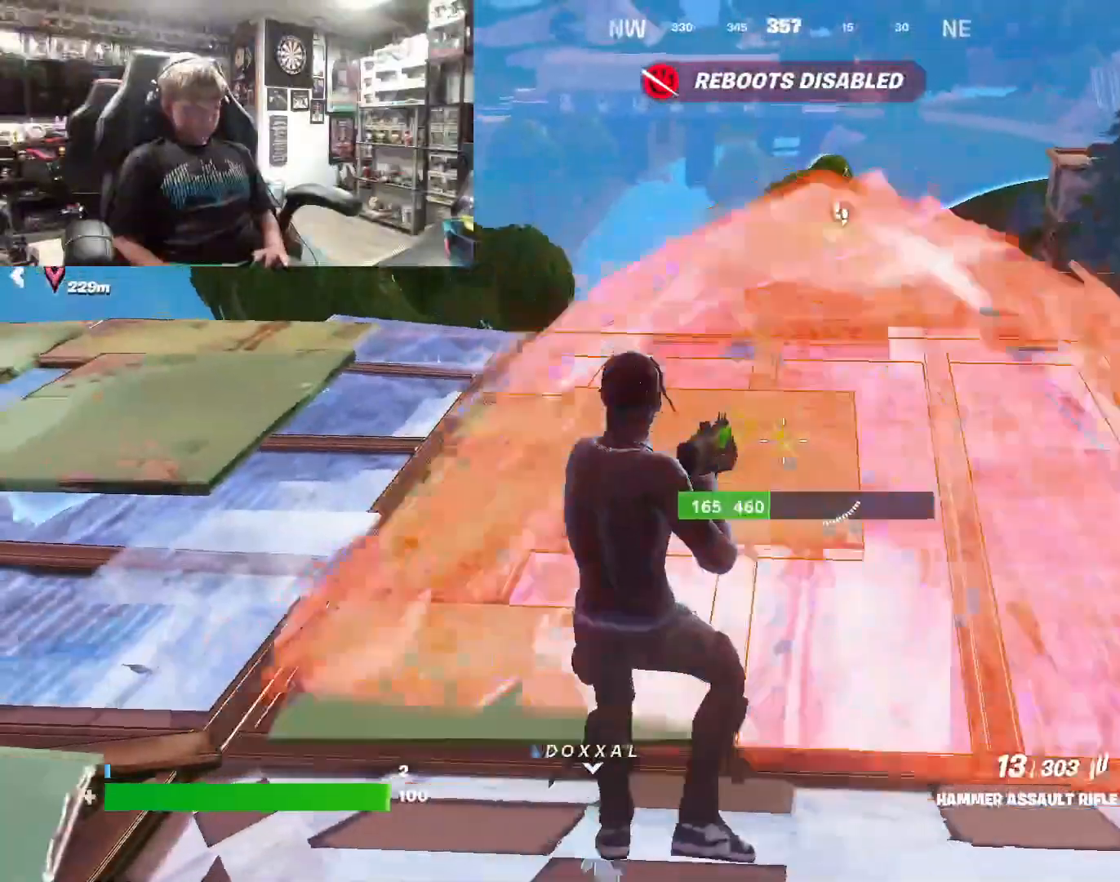
{"buttons": [], "left_stick": "left", "right_stick": "center", "events": [[133, "R2", "up"], [167, "CIRCLE", "down"], [200, "L1", "down"], [267, "CIRCLE", "up"], [267, "left_stick", "left"], [333, "CIRCLE", "down"], [367, "L1", "up"], [433, "CIRCLE", "up"]]}
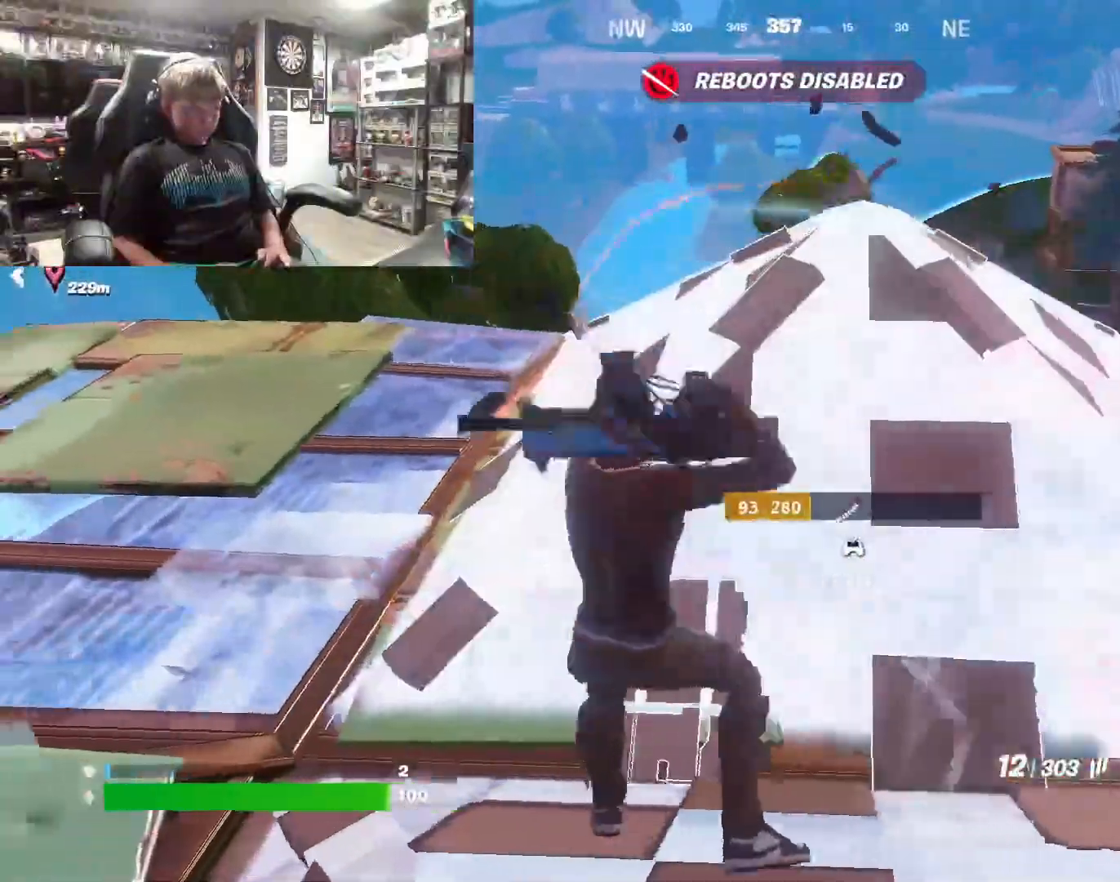
{"buttons": [], "left_stick": "up-left", "right_stick": "center", "events": [[133, "left_stick", "center"], [133, "right_stick", "right"], [200, "left_stick", "up"], [233, "right_stick", "center"], [300, "right_stick", "down-left"], [400, "left_stick", "up-left"], [433, "right_stick", "center"]]}
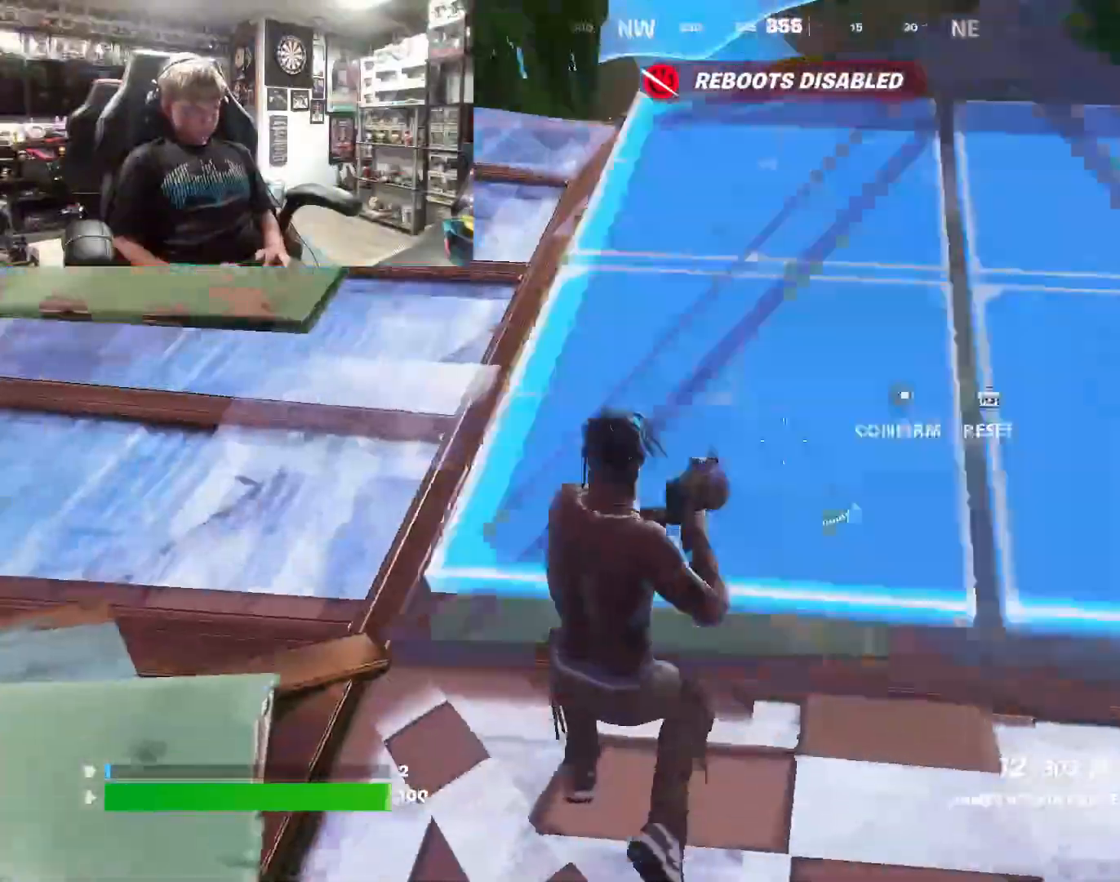
{"buttons": [], "left_stick": "center", "right_stick": "center", "events": [[33, "R2", "down"], [133, "R2", "up"], [133, "left_stick", "left"], [367, "left_stick", "center"], [367, "right_stick", "right"], [467, "right_stick", "center"]]}
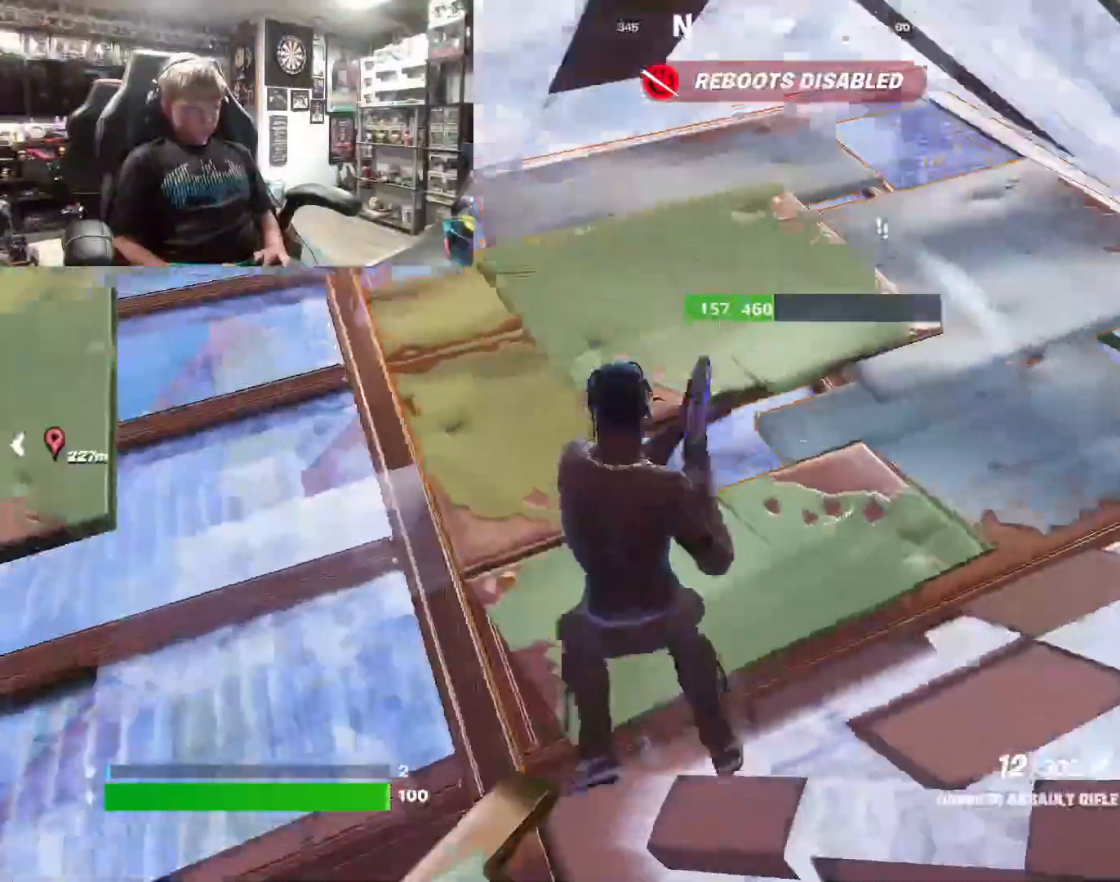
{"buttons": [], "left_stick": "up-right", "right_stick": "down-left", "events": [[67, "right_stick", "up-right"], [167, "left_stick", "up-right"], [233, "right_stick", "center"], [400, "R1", "down"], [467, "right_stick", "down-left"], [500, "R1", "up"]]}
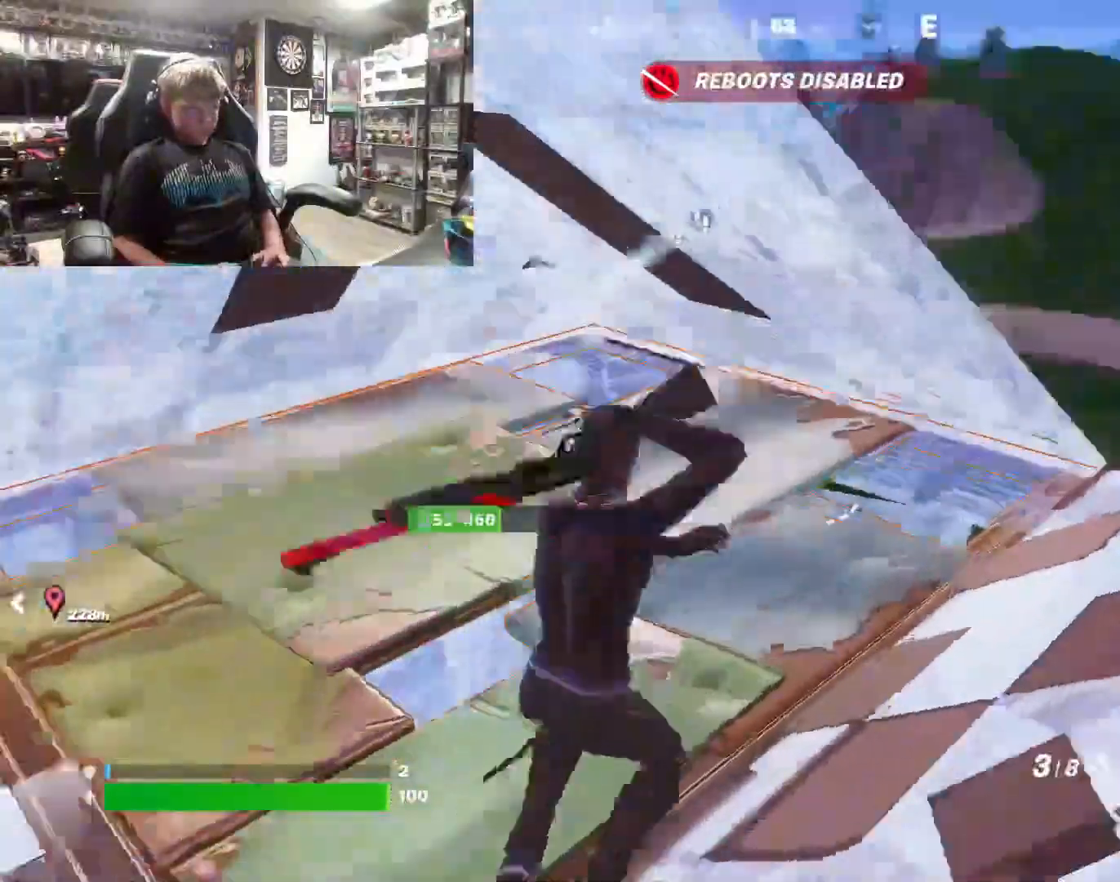
{"buttons": [], "left_stick": "up-right", "right_stick": "down-left", "events": [[33, "right_stick", "center"], [200, "right_stick", "left"], [500, "right_stick", "down-left"]]}
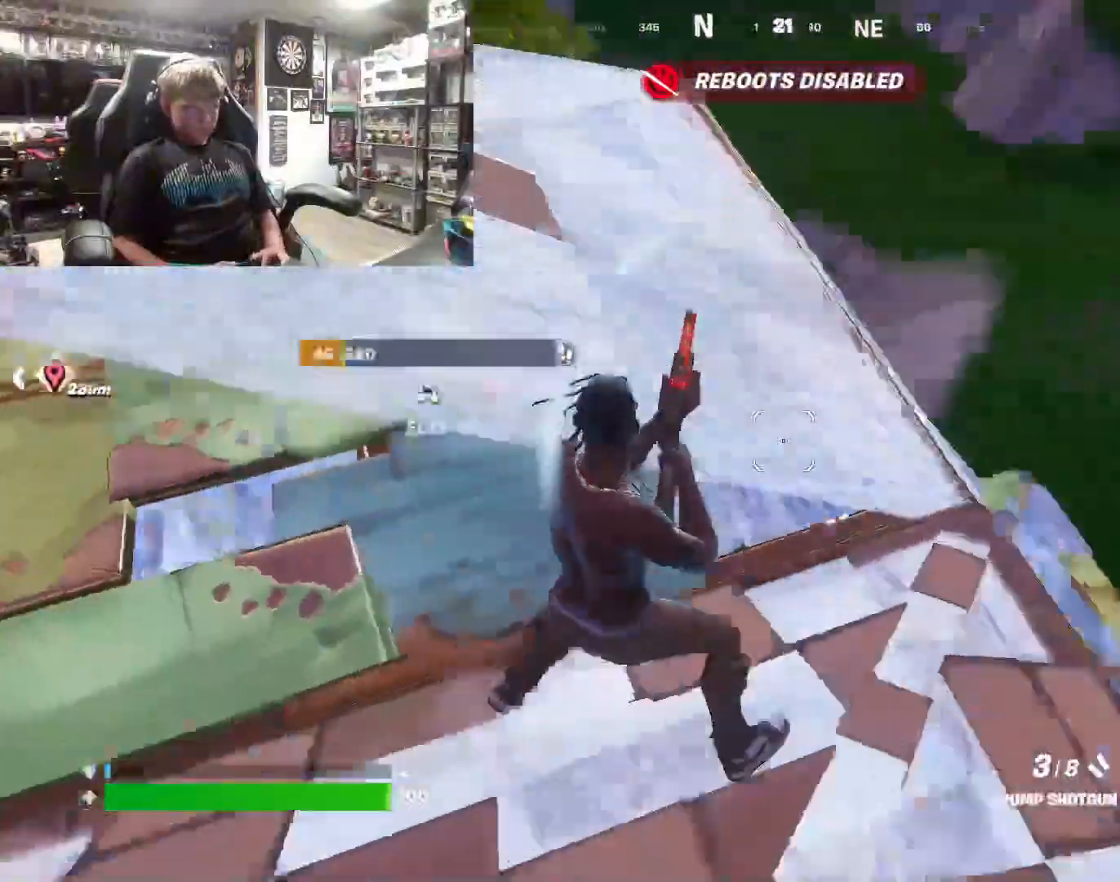
{"buttons": [], "left_stick": "down-right", "right_stick": "left", "events": [[233, "right_stick", "left"], [467, "left_stick", "down-right"]]}
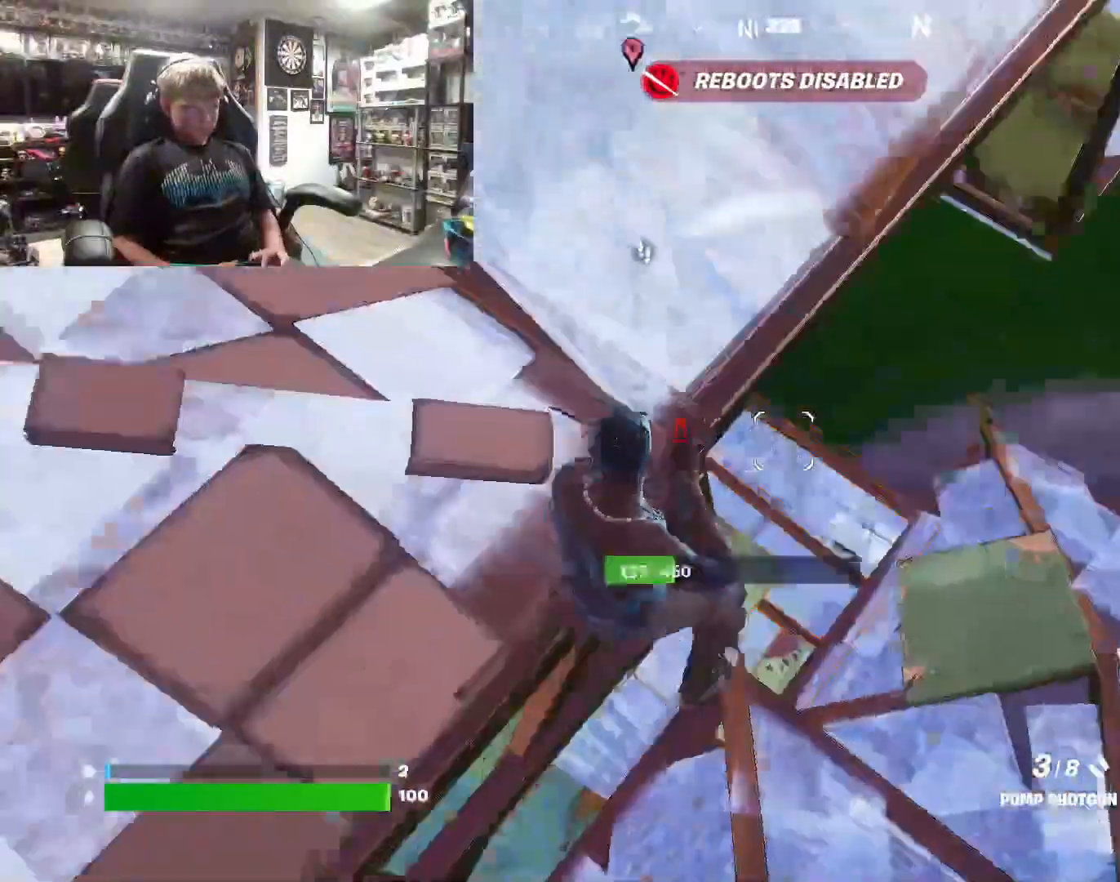
{"buttons": [], "left_stick": "up", "right_stick": "left", "events": [[67, "right_stick", "up-left"], [100, "left_stick", "down"], [233, "left_stick", "up"], [300, "right_stick", "center"], [467, "right_stick", "left"]]}
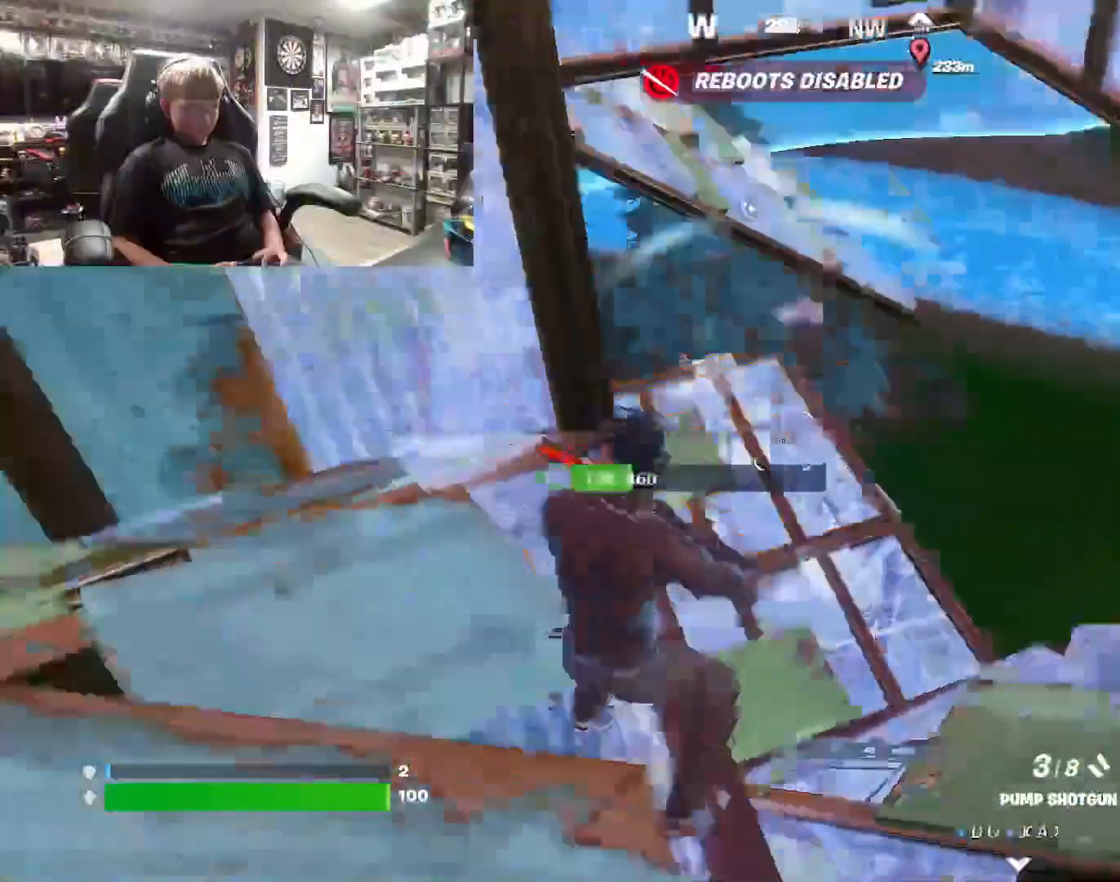
{"buttons": [], "left_stick": "up-right", "right_stick": "down-left", "events": [[67, "right_stick", "center"], [400, "left_stick", "up-right"], [467, "right_stick", "down-left"]]}
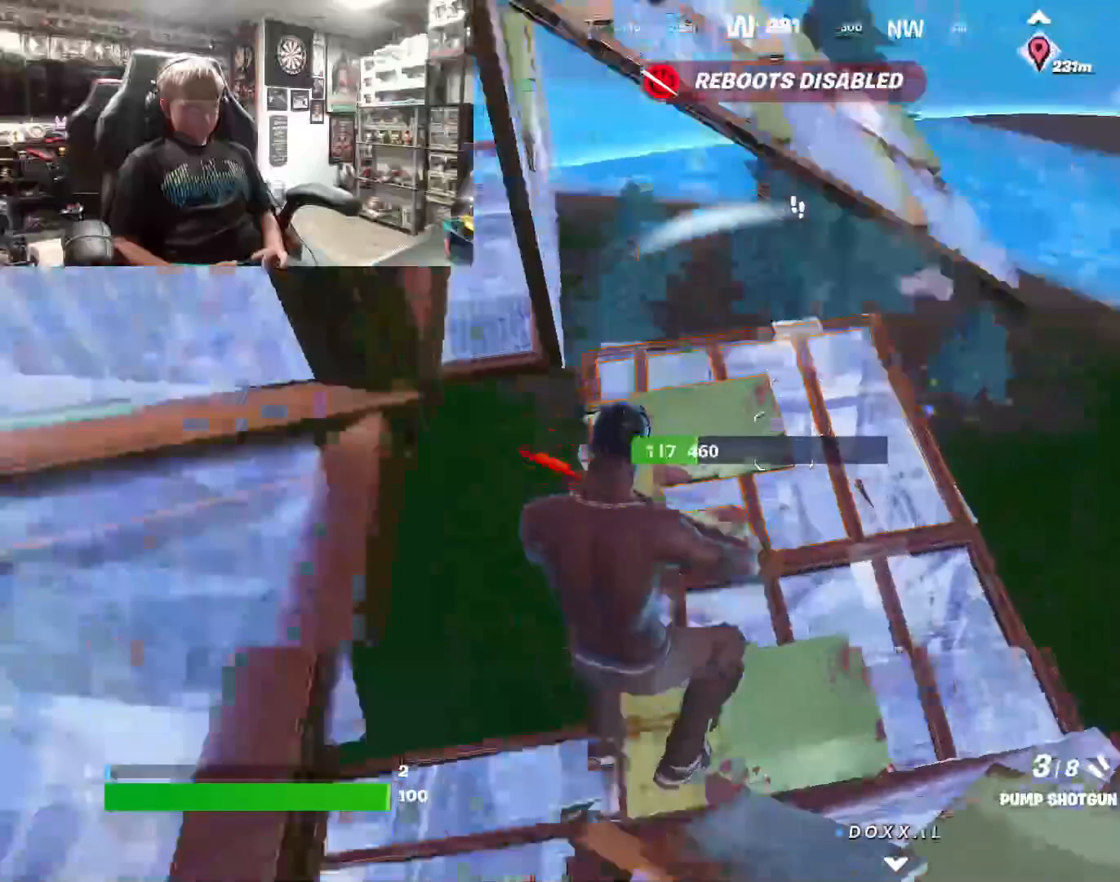
{"buttons": ["L1"], "left_stick": "up-right", "right_stick": "center", "events": [[167, "right_stick", "center"], [400, "L1", "down"]]}
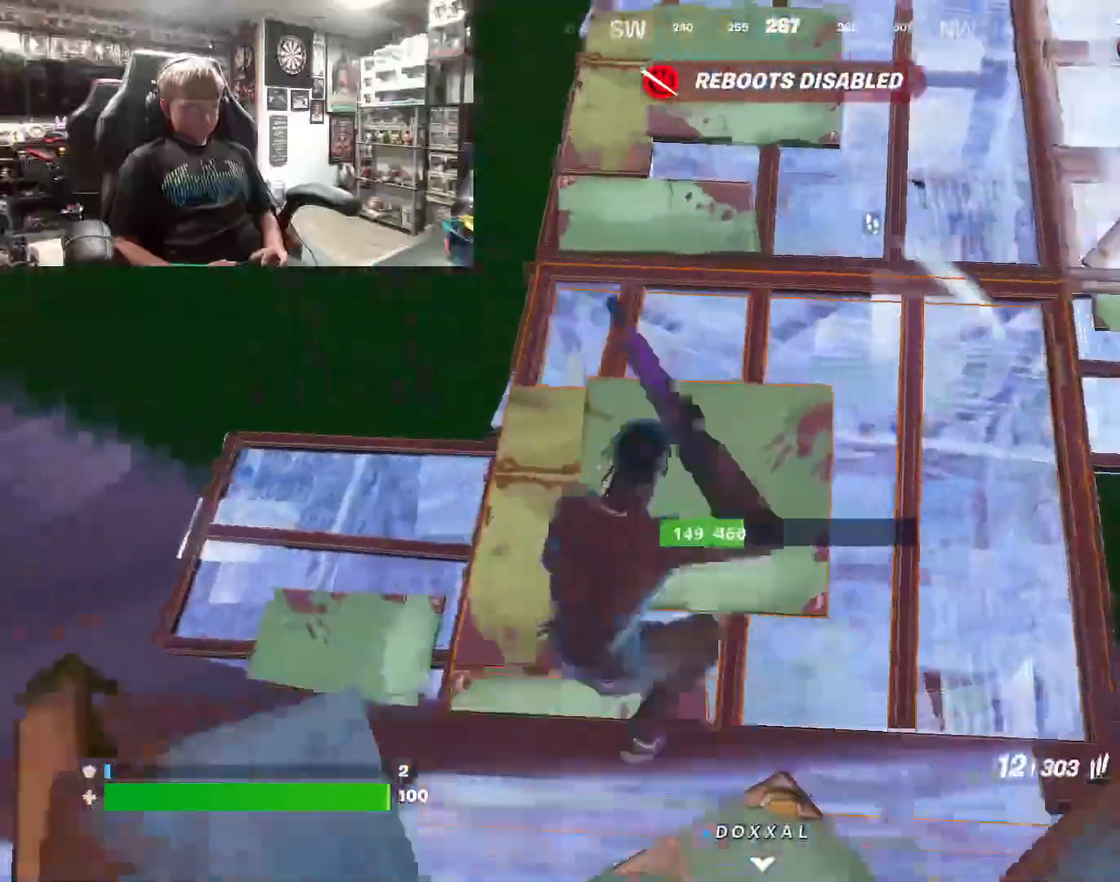
{"buttons": [], "left_stick": "up-left", "right_stick": "up-right", "events": [[33, "L1", "up"], [167, "right_stick", "up-right"], [233, "left_stick", "up"], [267, "right_stick", "center"], [367, "right_stick", "up-right"], [467, "left_stick", "up-left"]]}
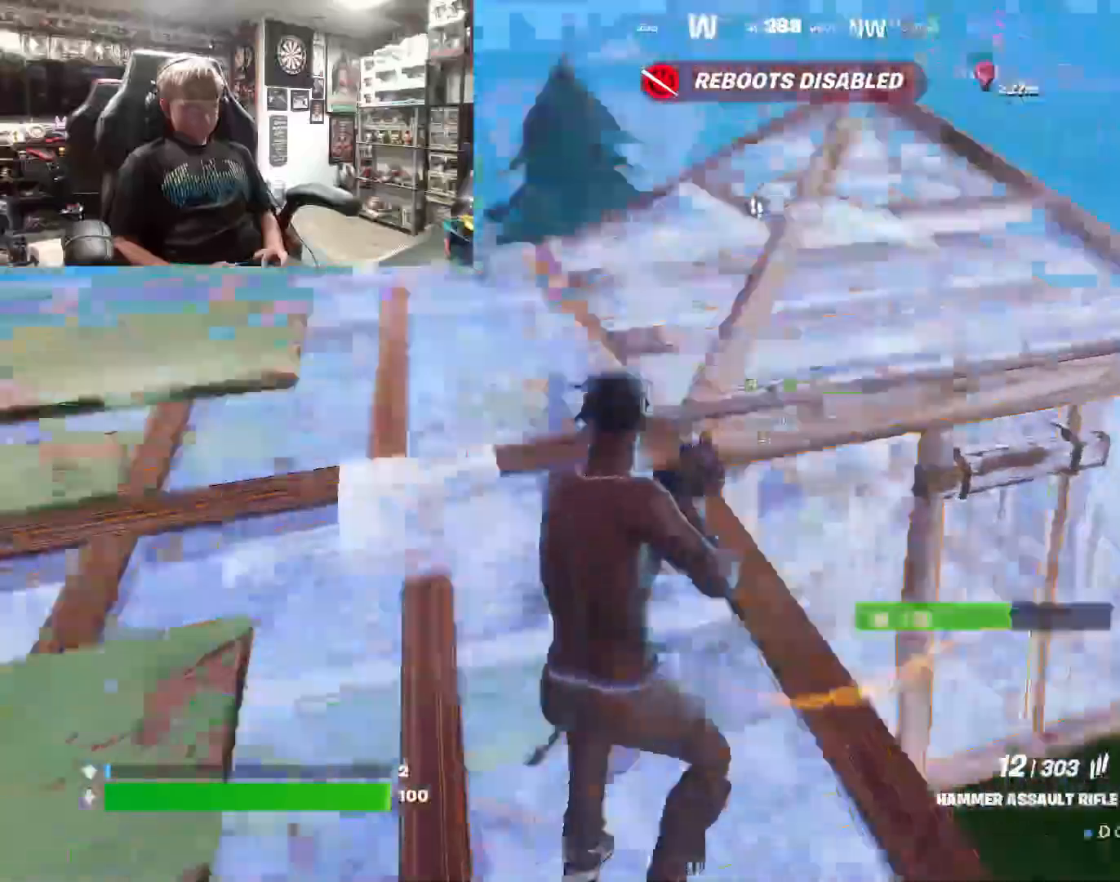
{"buttons": ["R2"], "left_stick": "up", "right_stick": "down", "events": [[33, "right_stick", "center"], [233, "left_stick", "up"], [300, "R2", "down"], [367, "right_stick", "down"]]}
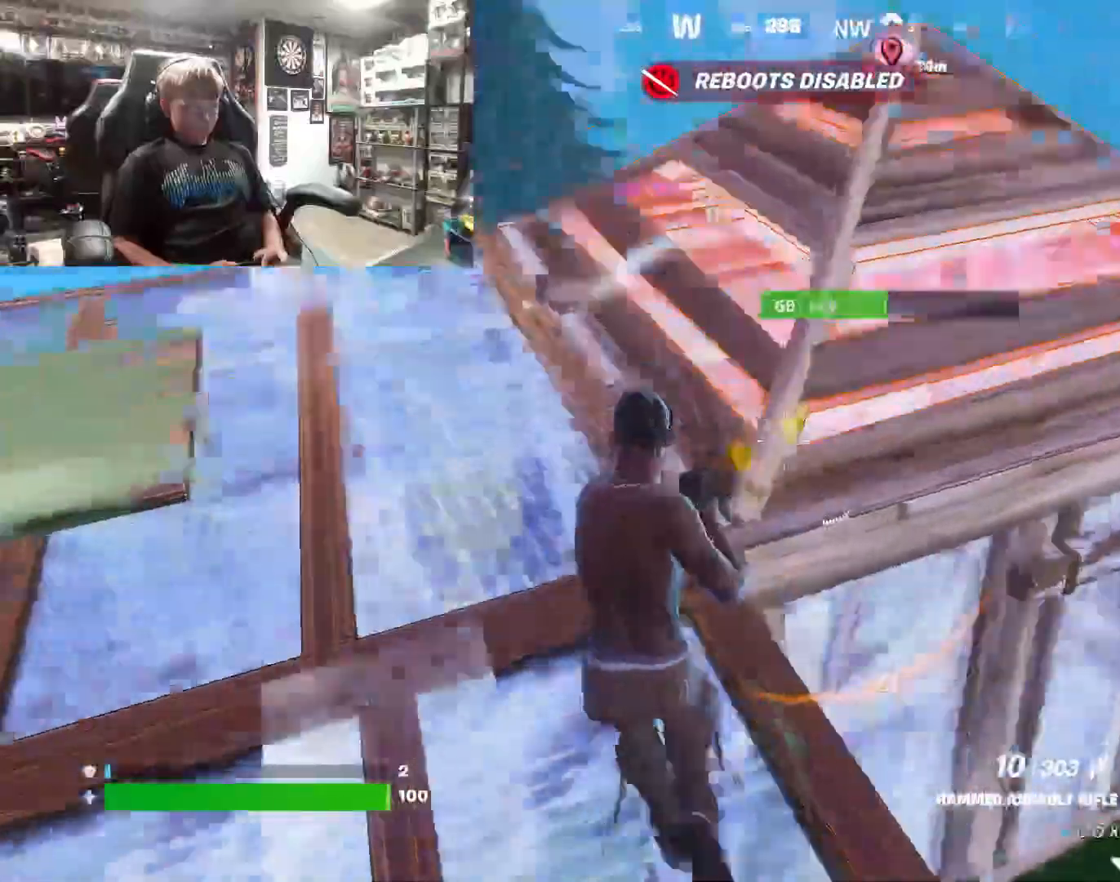
{"buttons": ["R2"], "left_stick": "up-right", "right_stick": "down-left", "events": [[100, "right_stick", "center"], [233, "right_stick", "down-left"], [333, "right_stick", "down"], [400, "left_stick", "up-right"], [467, "right_stick", "down-left"]]}
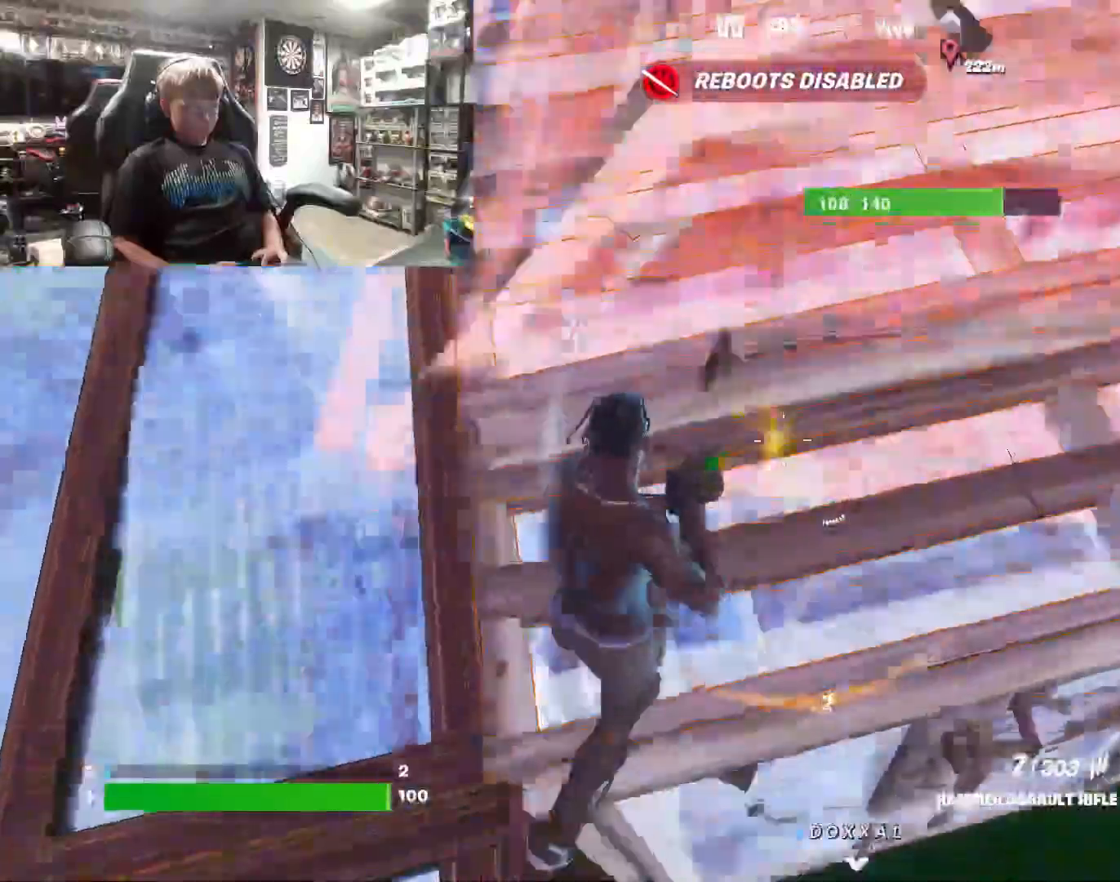
{"buttons": ["R2"], "left_stick": "up-right", "right_stick": "left", "events": [[67, "left_stick", "center"], [100, "right_stick", "left"], [167, "left_stick", "up"], [233, "left_stick", "up-right"], [233, "right_stick", "center"], [333, "right_stick", "left"]]}
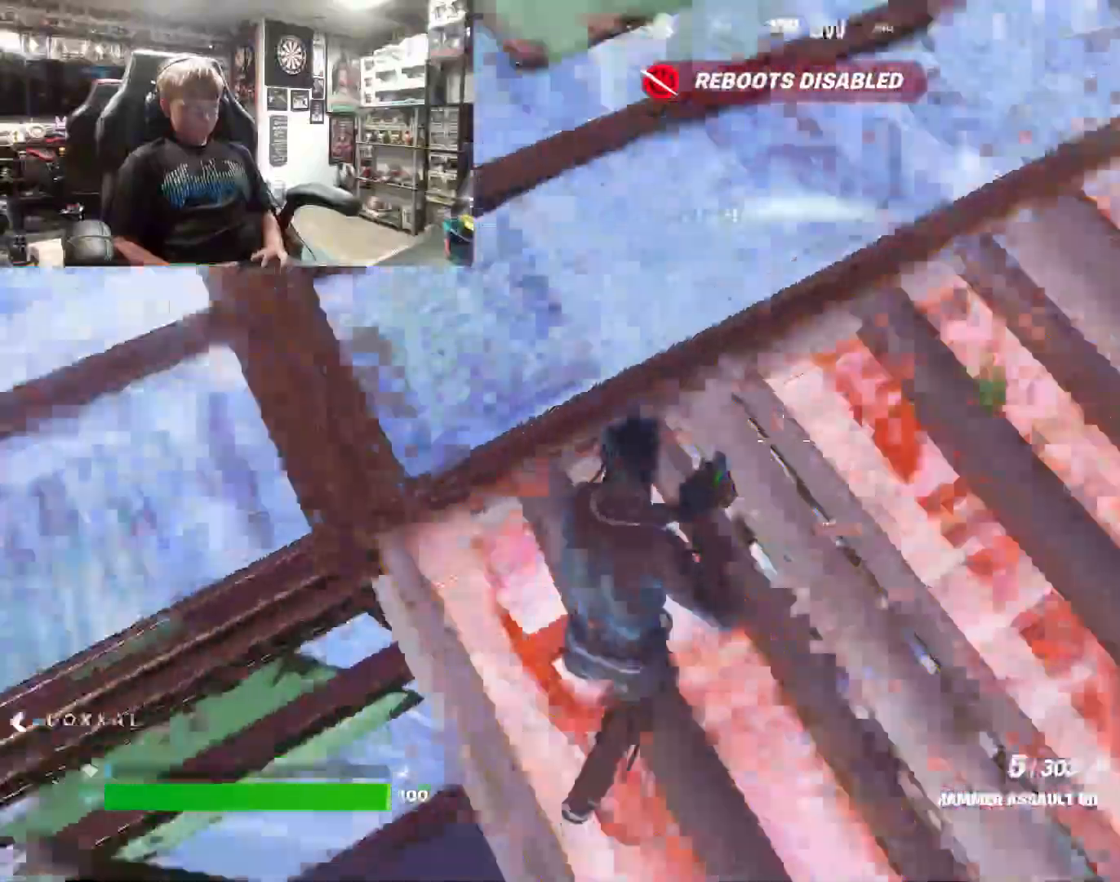
{"buttons": ["R2"], "left_stick": "up", "right_stick": "up", "events": [[200, "left_stick", "down-right"], [300, "left_stick", "center"], [333, "right_stick", "up"], [367, "left_stick", "up-left"], [433, "left_stick", "up"]]}